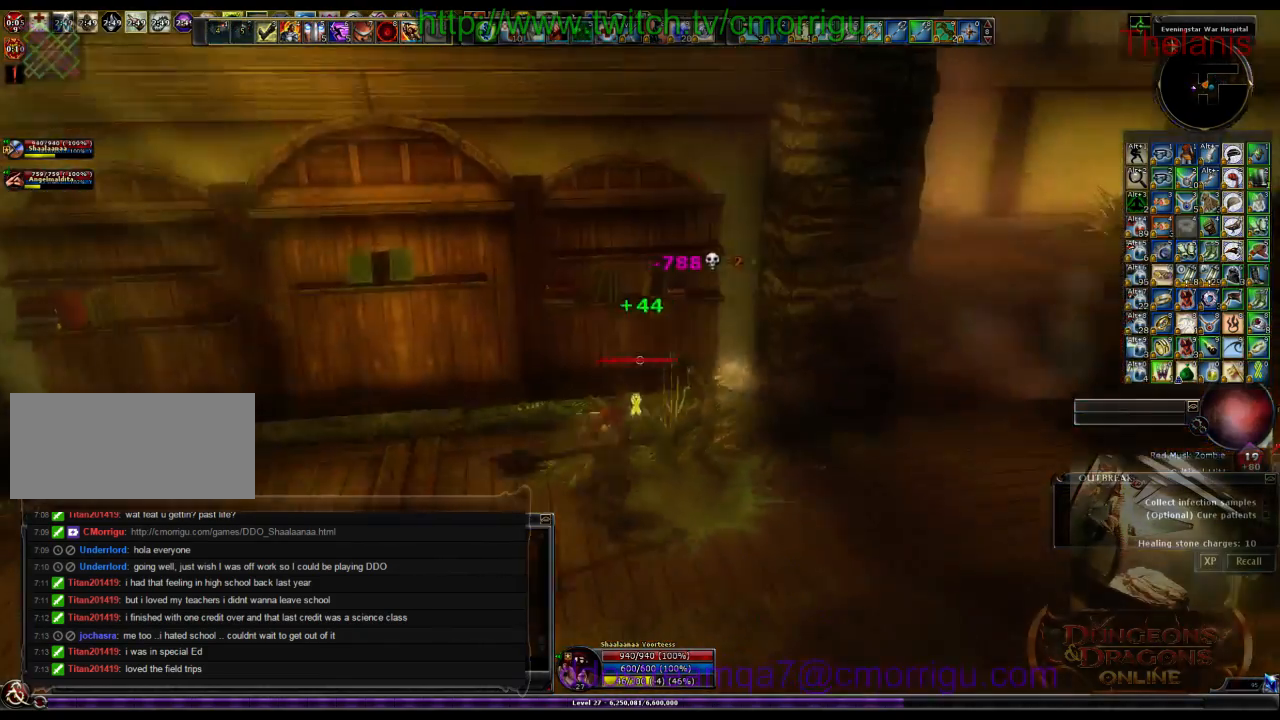
Gameplay with keyboard; each line is a JSON object with the keys held at the frame after it. "events" lists presses ("down") and releases ("up") of ".", "/", "0", "1", "2", "3", "4", "5", "6", "7", "8", "9", "a", "b", "backslash", "backspace", "c", "caps_lock", "comma", "ctrl_l", "ctrl_r", "d", "e", "equals", "escape", "f", "f1", "f10", "f11", "f12", "f2", "f3", "f4", "f5", "f6", "f7", "f8", "f9", "g", "h", "i", "j", "k", "l", "lbracket", "m", "minus", "n", "o", "p", "q", "quote", "r", "rbracket", "return", "s", "semicolon", "shift_l", "shift_r", "space", "t", "tab", "tilde", "u", "v", "w", "x", "y" and "z" between this image and that frame as [ms after this image, input, new state], when the widget could be followed in between. No other keys are recorded. Mouse input is not recorded.
{"keys": ["a", "w"], "events": [[133, "a", "down"], [200, "w", "down"]]}
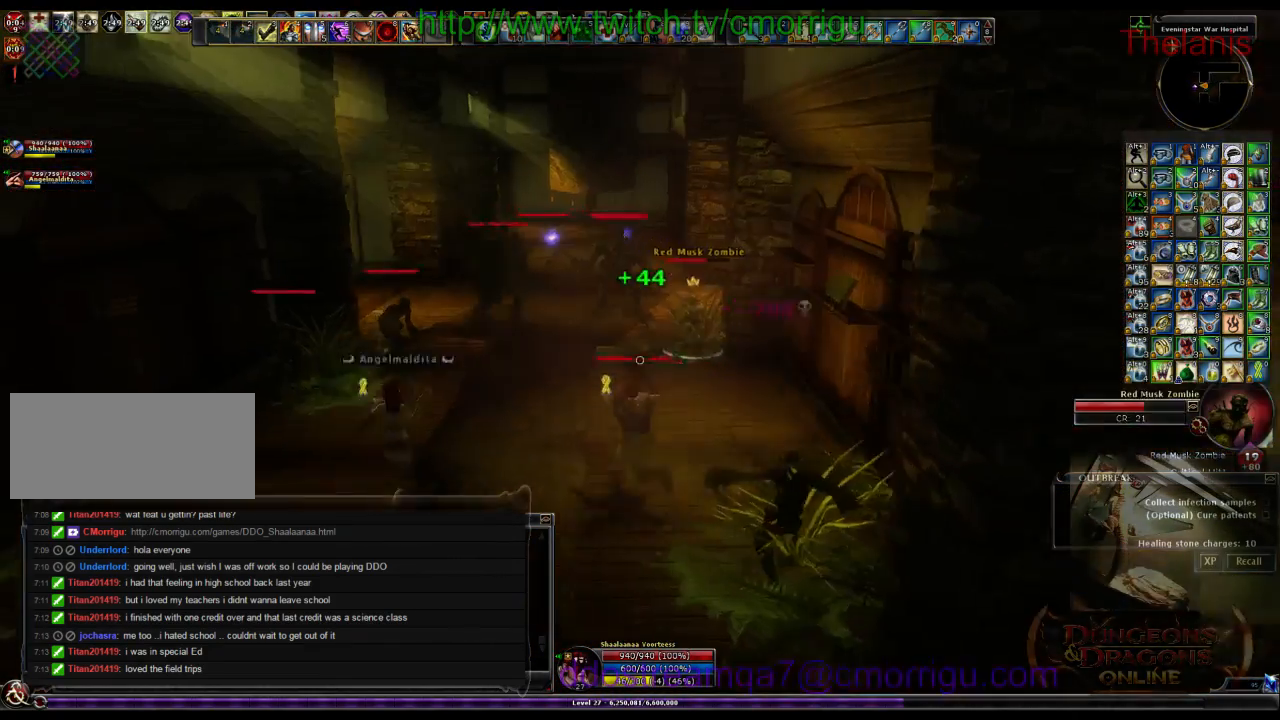
{"keys": [], "events": [[333, "a", "up"], [500, "w", "up"]]}
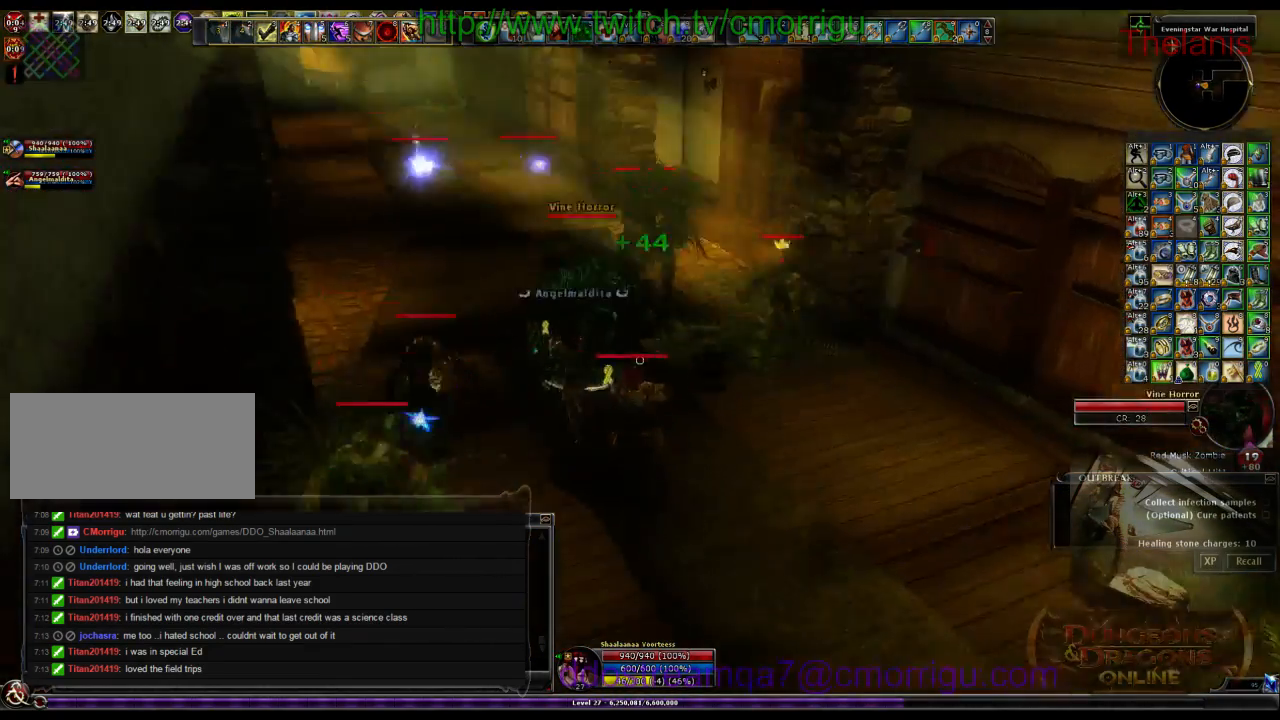
{"keys": ["d", "w"], "events": [[33, "1", "down"], [200, "1", "up"], [366, "d", "down"], [433, "w", "down"]]}
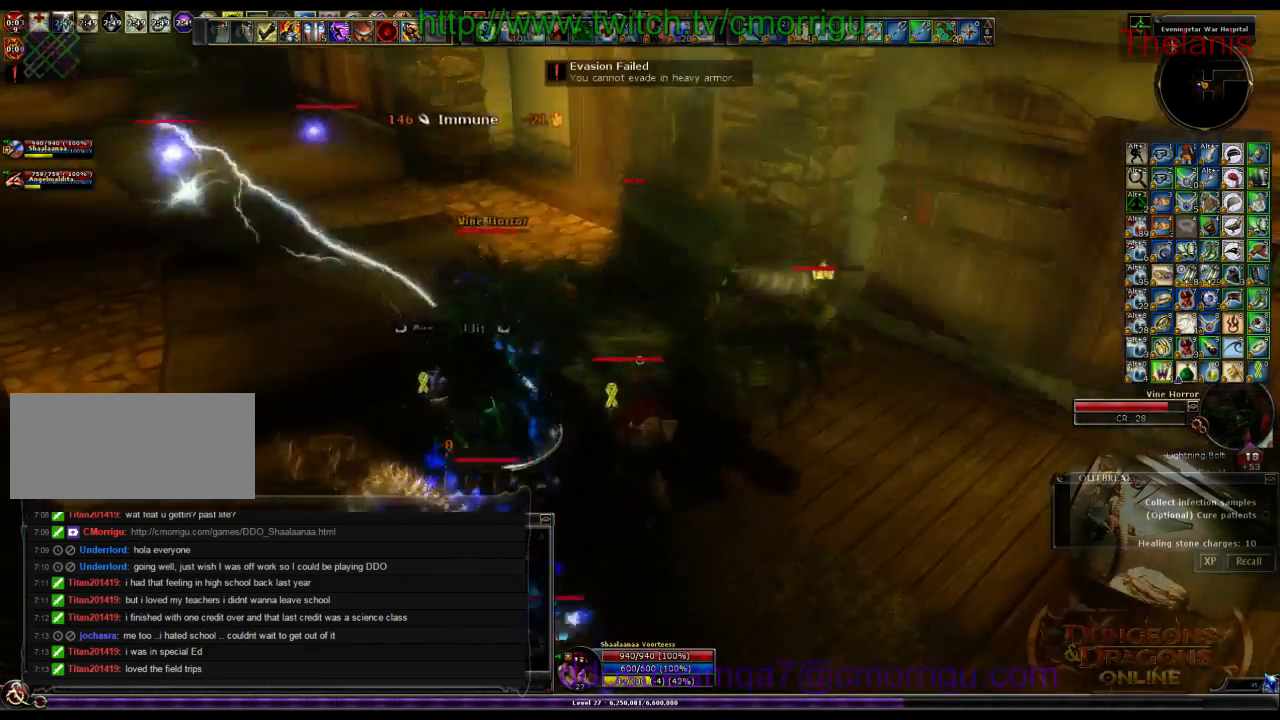
{"keys": [], "events": [[133, "2", "down"], [166, "d", "up"], [166, "w", "up"], [266, "2", "up"]]}
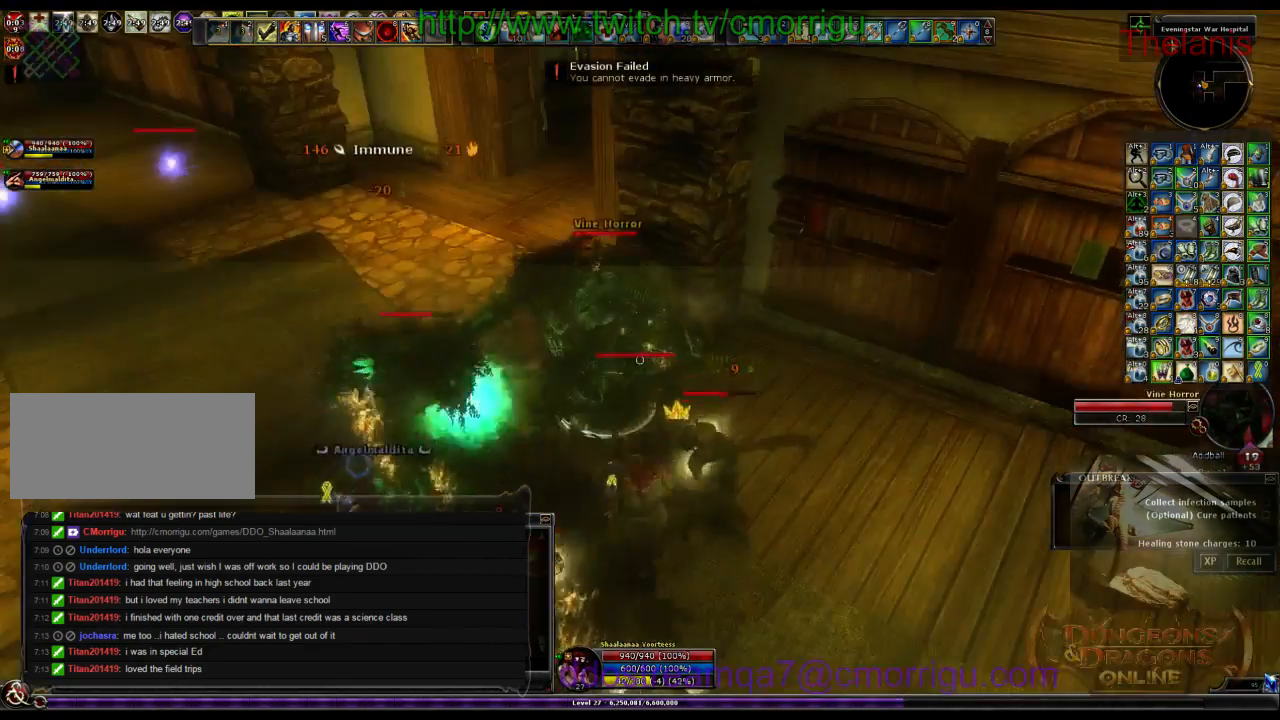
{"keys": [], "events": [[233, "1", "down"], [400, "1", "up"]]}
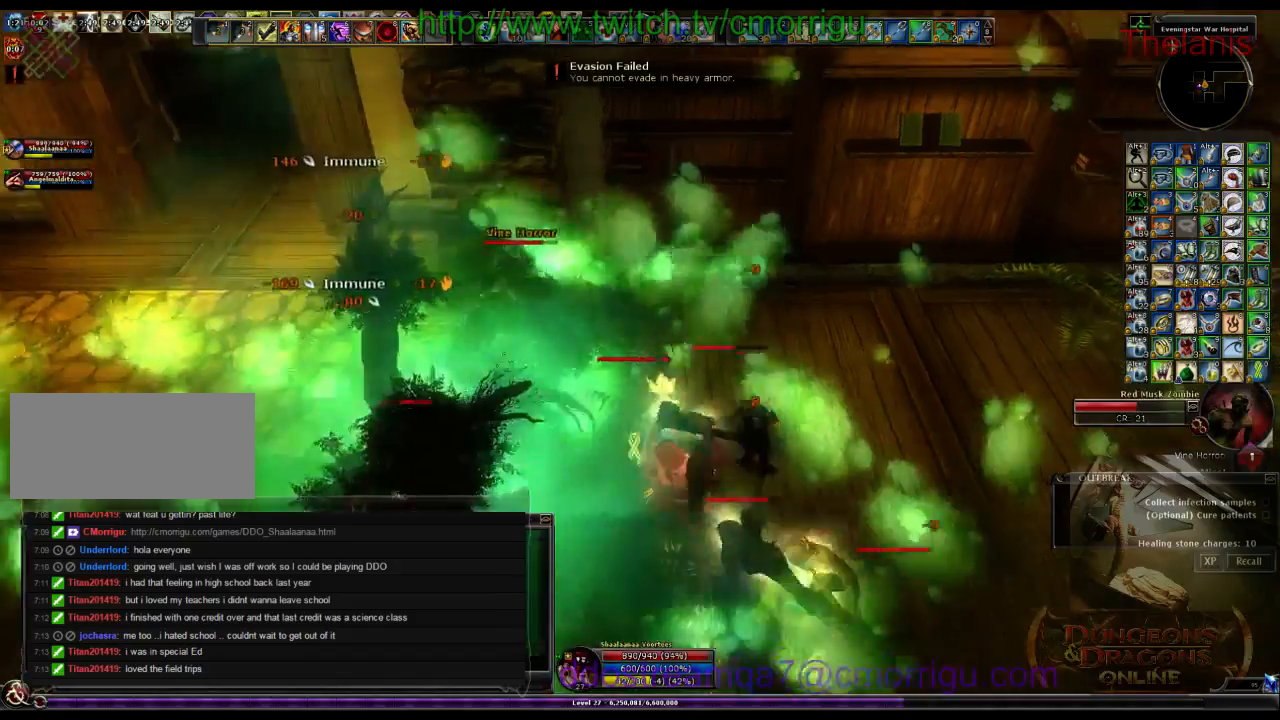
{"keys": [], "events": [[200, "2", "down"], [433, "2", "up"]]}
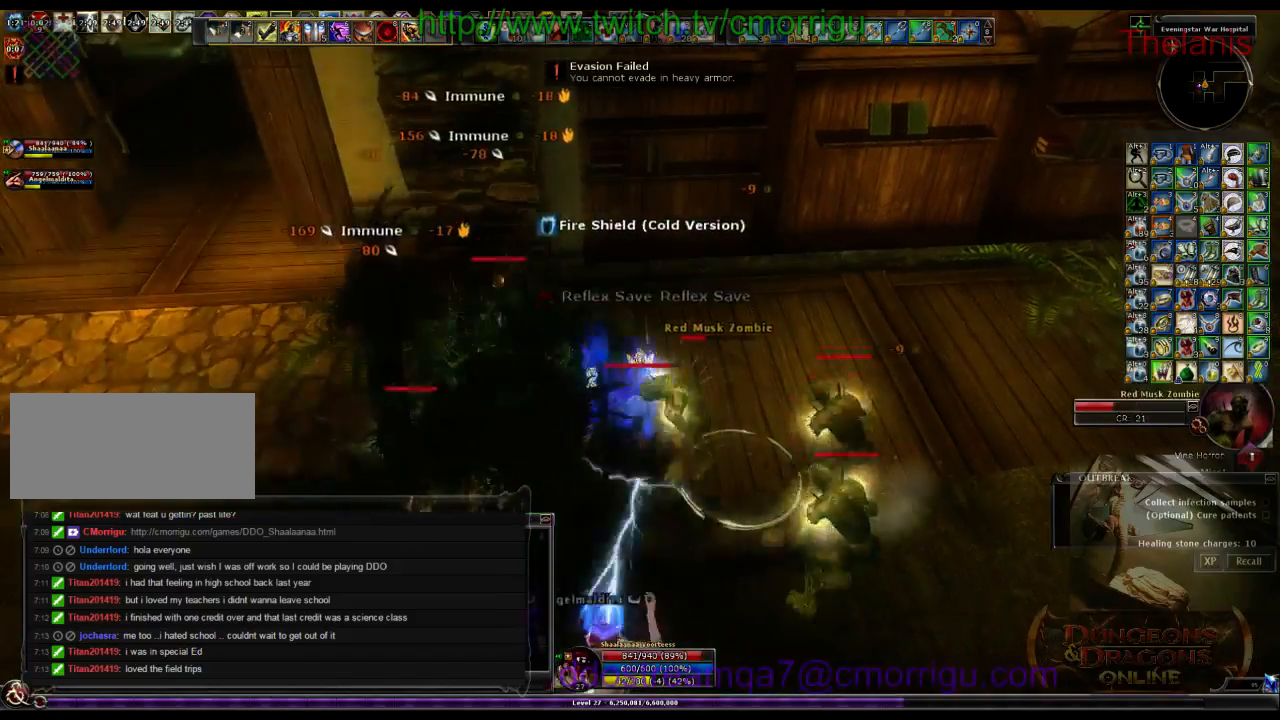
{"keys": []}
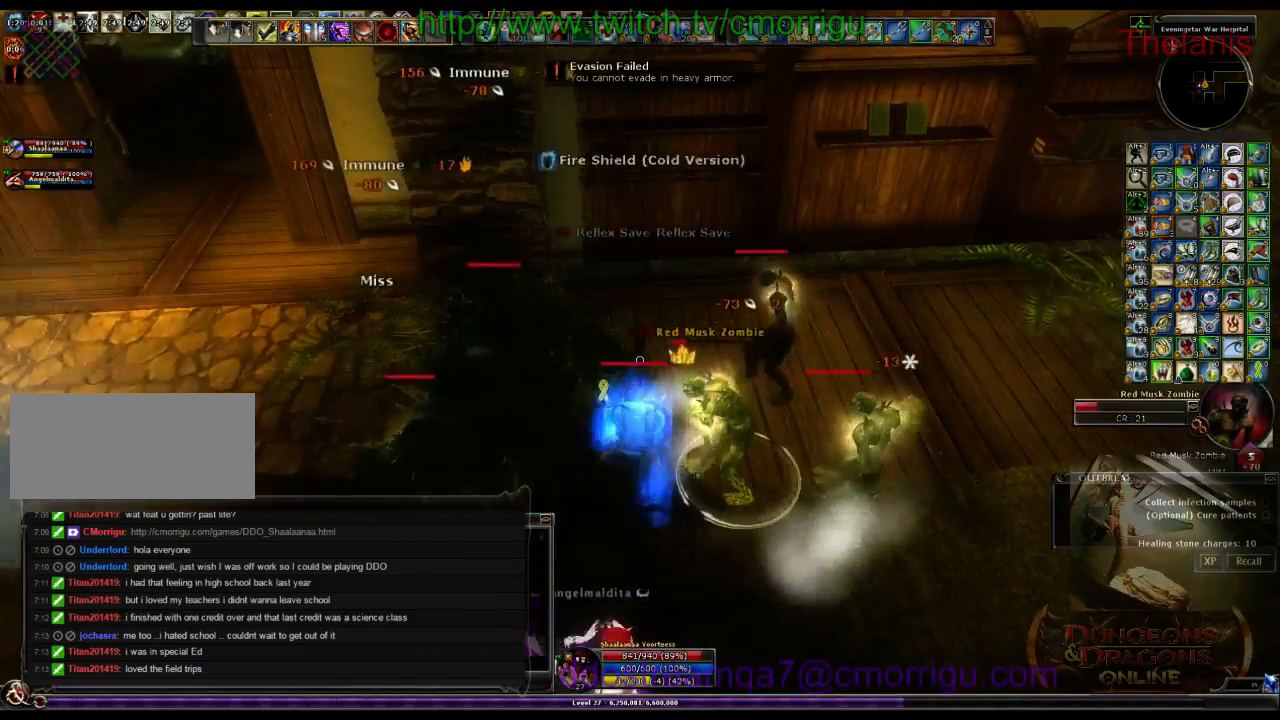
{"keys": [], "events": []}
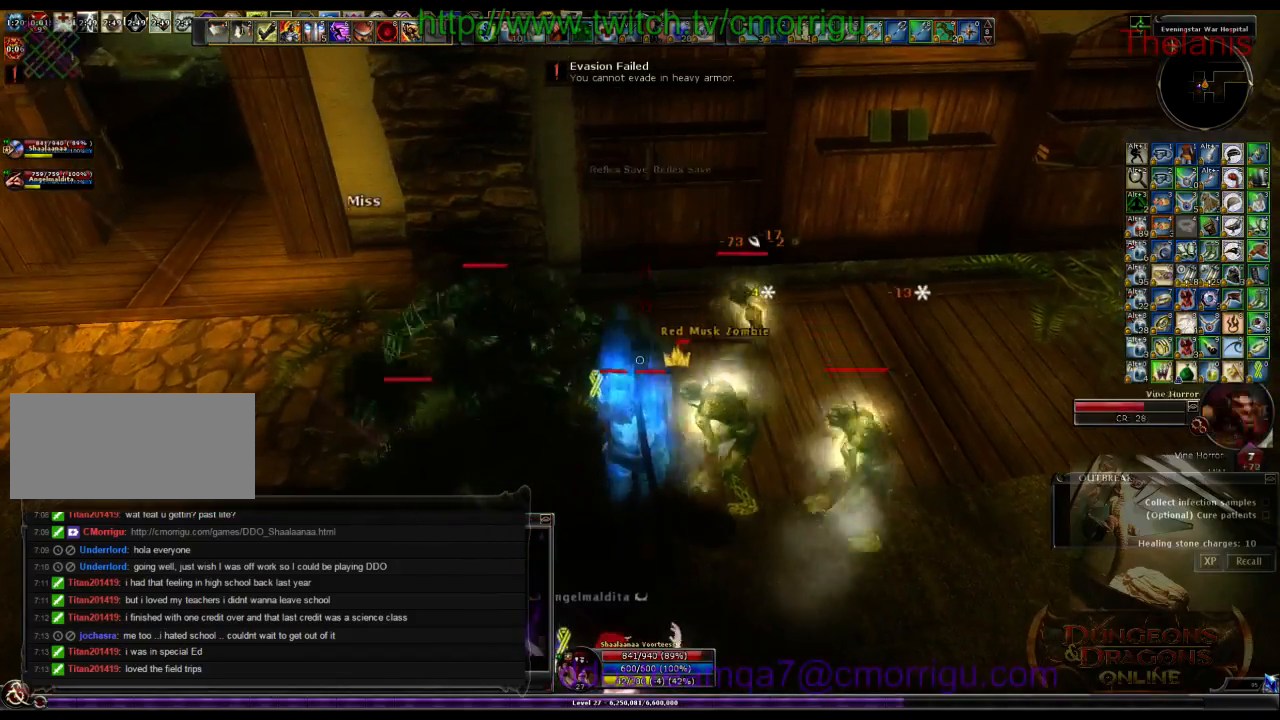
{"keys": ["1"], "events": [[400, "1", "down"]]}